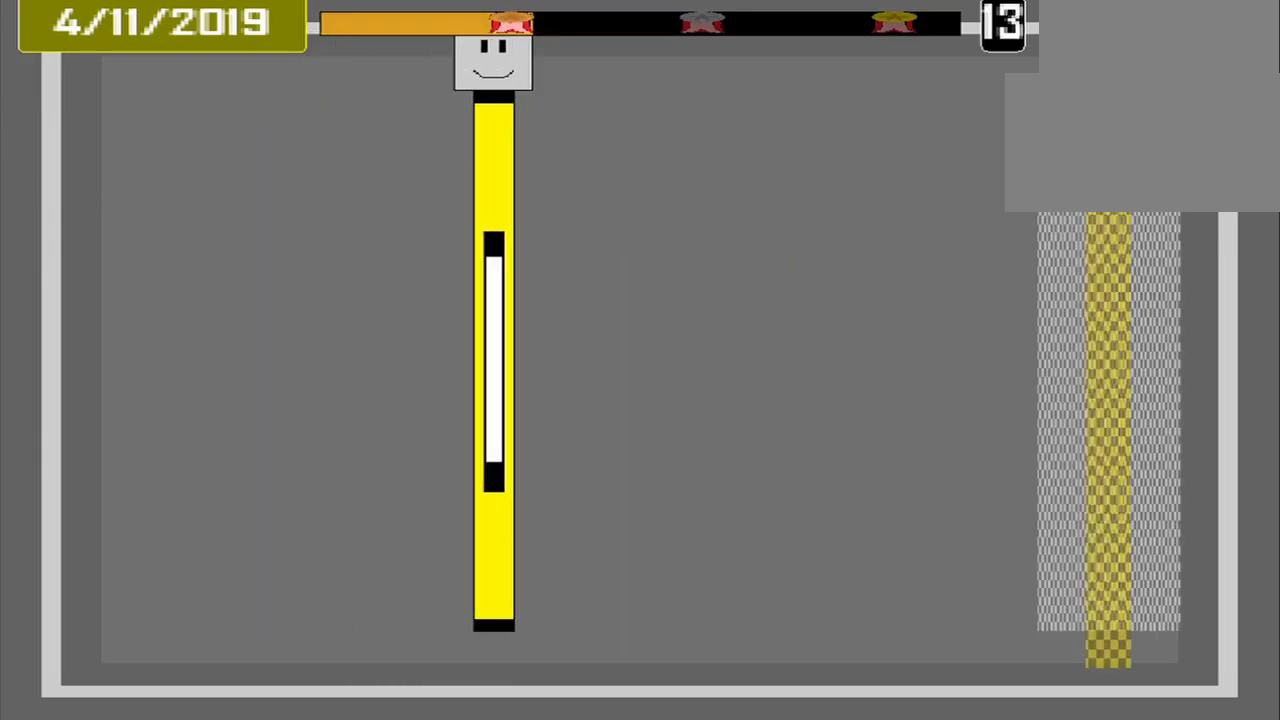
Gameplay with a controller (PlayStation layout); each line is a JSON object with the inputs held at the frame after it. "events" lists button and stick changes between this image and that frame as [ms after this image, input, new state], when the widget could be followed in between. Not read: L2 L3 R2 R3 left_stick right_stick.
{"buttons": [], "events": []}
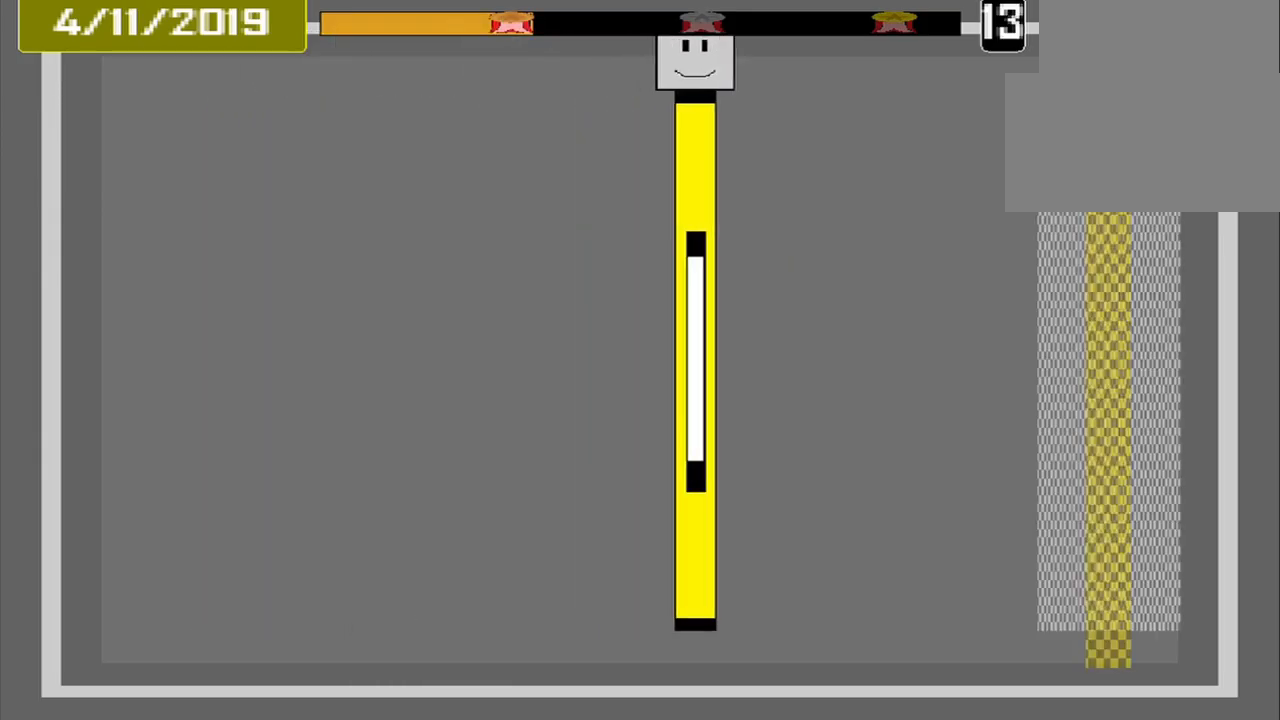
{"buttons": [], "events": []}
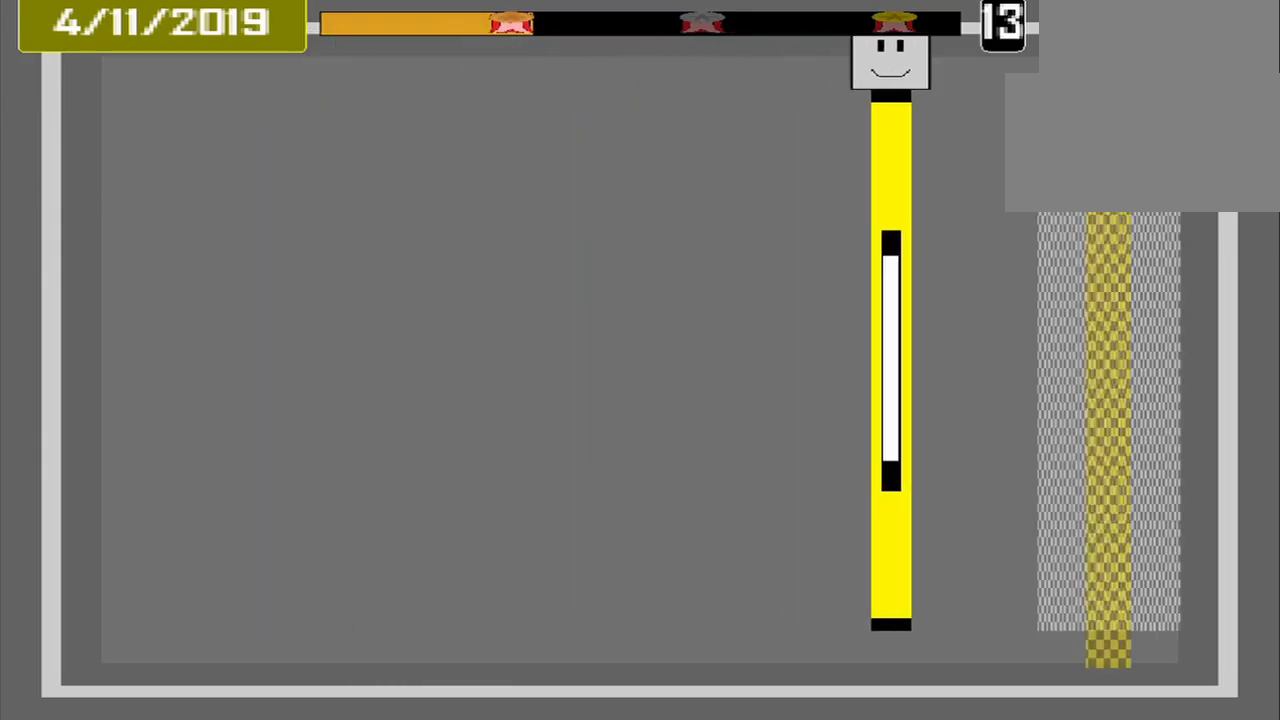
{"buttons": ["DPAD_DOWN"], "events": [[417, "DPAD_DOWN", "down"]]}
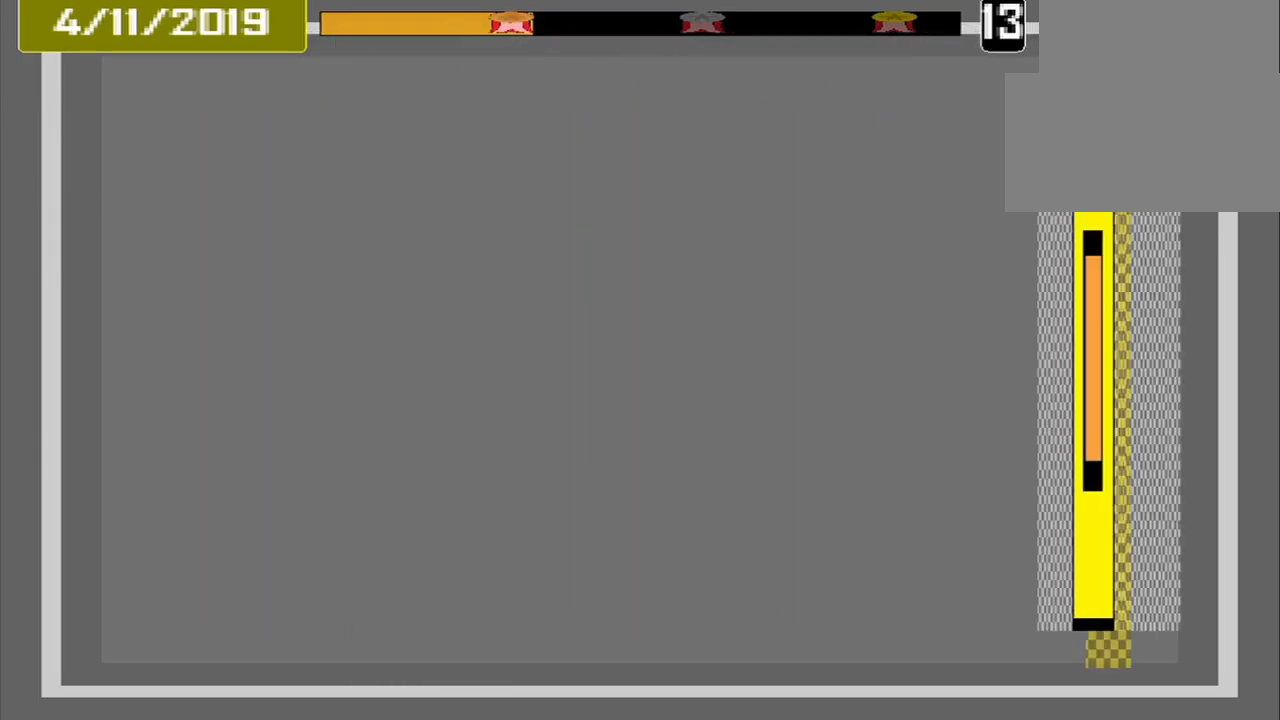
{"buttons": [], "events": [[42, "DPAD_DOWN", "up"], [375, "DPAD_DOWN", "down"], [459, "DPAD_DOWN", "up"]]}
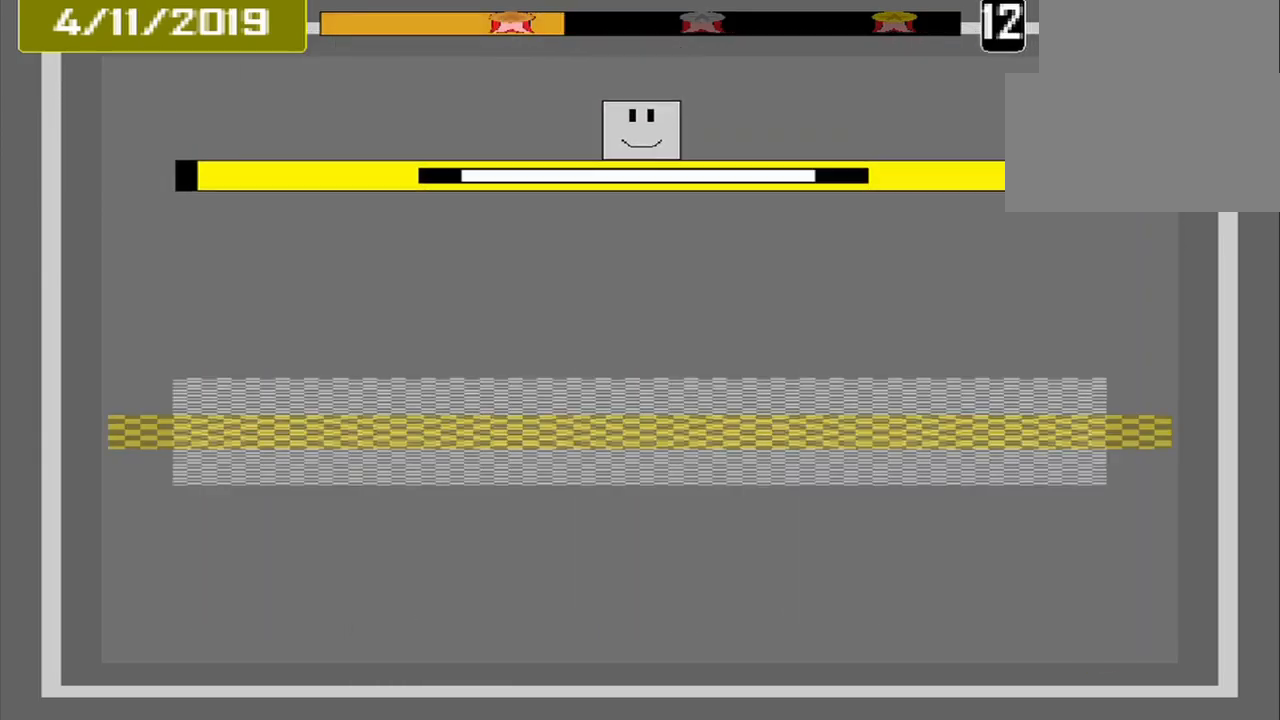
{"buttons": [], "events": []}
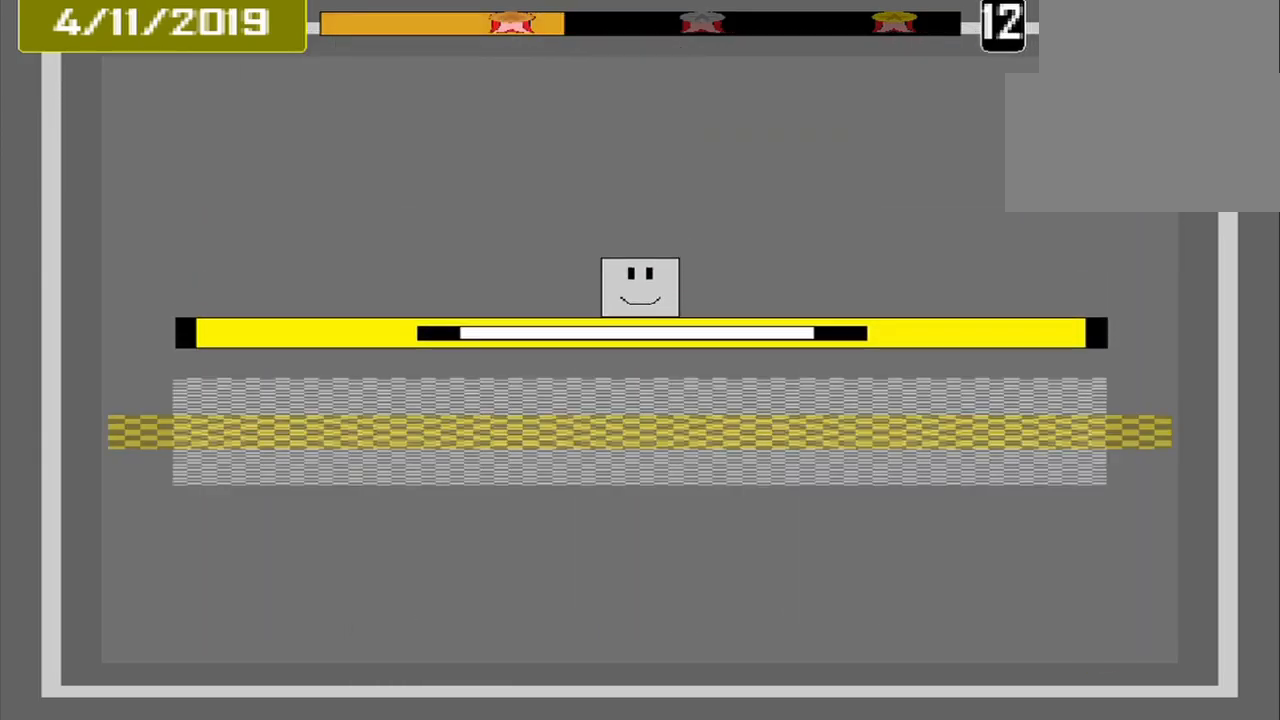
{"buttons": ["CROSS"], "events": [[292, "CROSS", "down"]]}
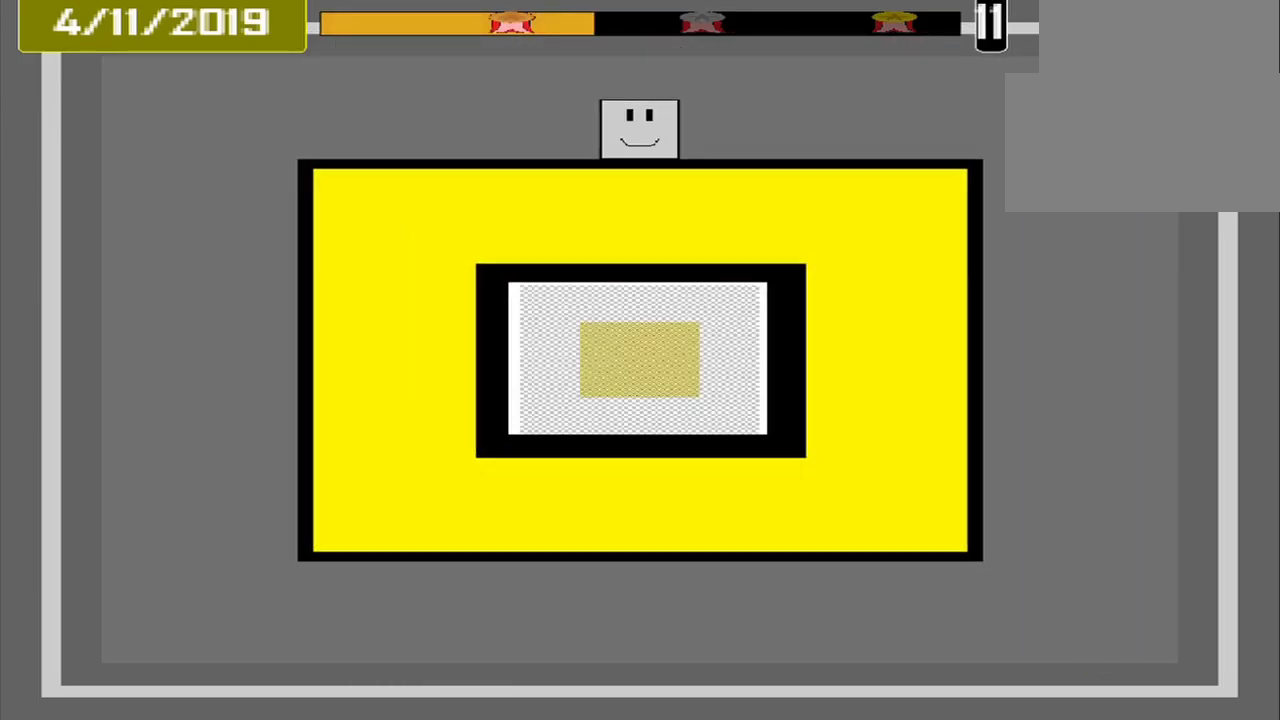
{"buttons": ["CROSS"], "events": []}
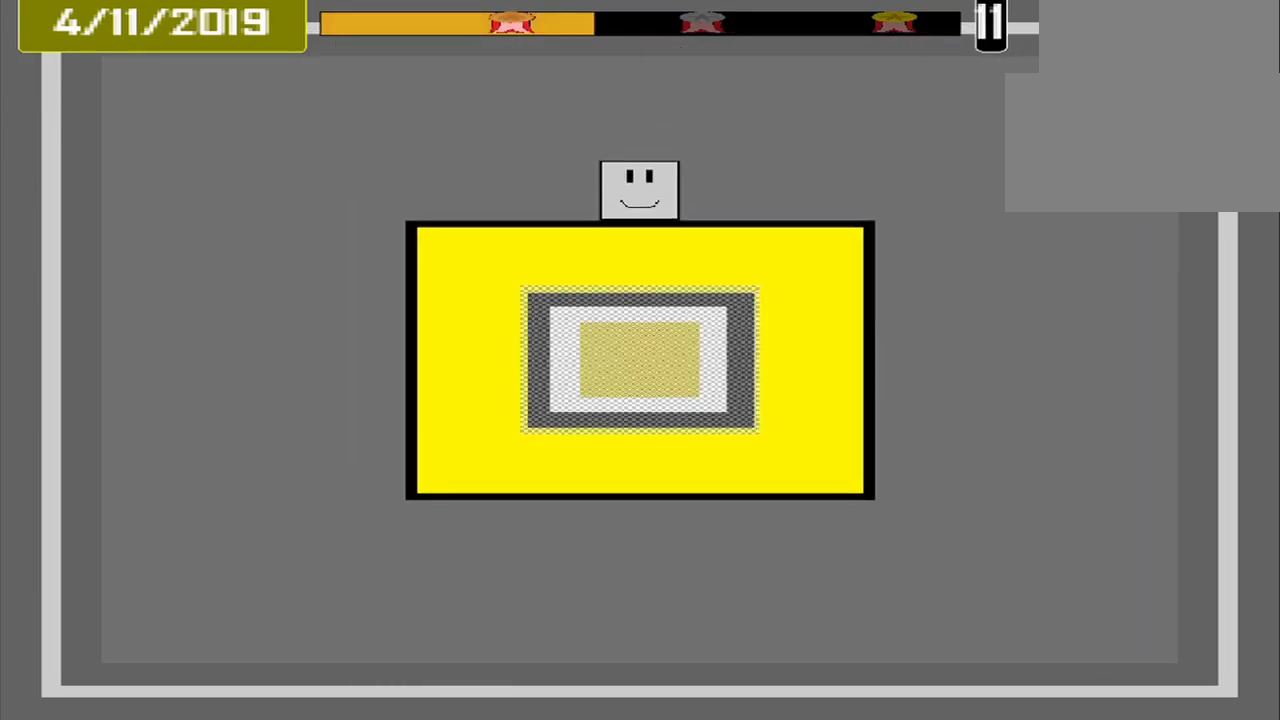
{"buttons": [], "events": [[126, "CROSS", "up"]]}
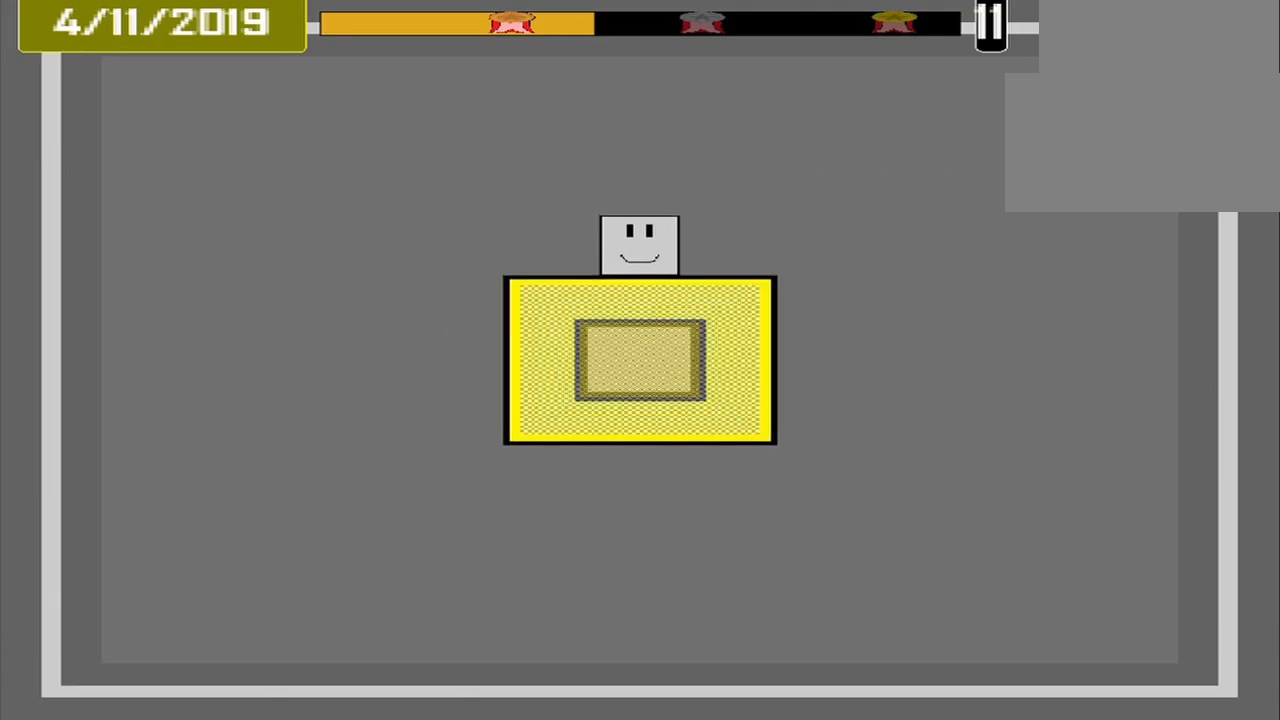
{"buttons": ["CROSS"], "events": [[459, "CROSS", "down"]]}
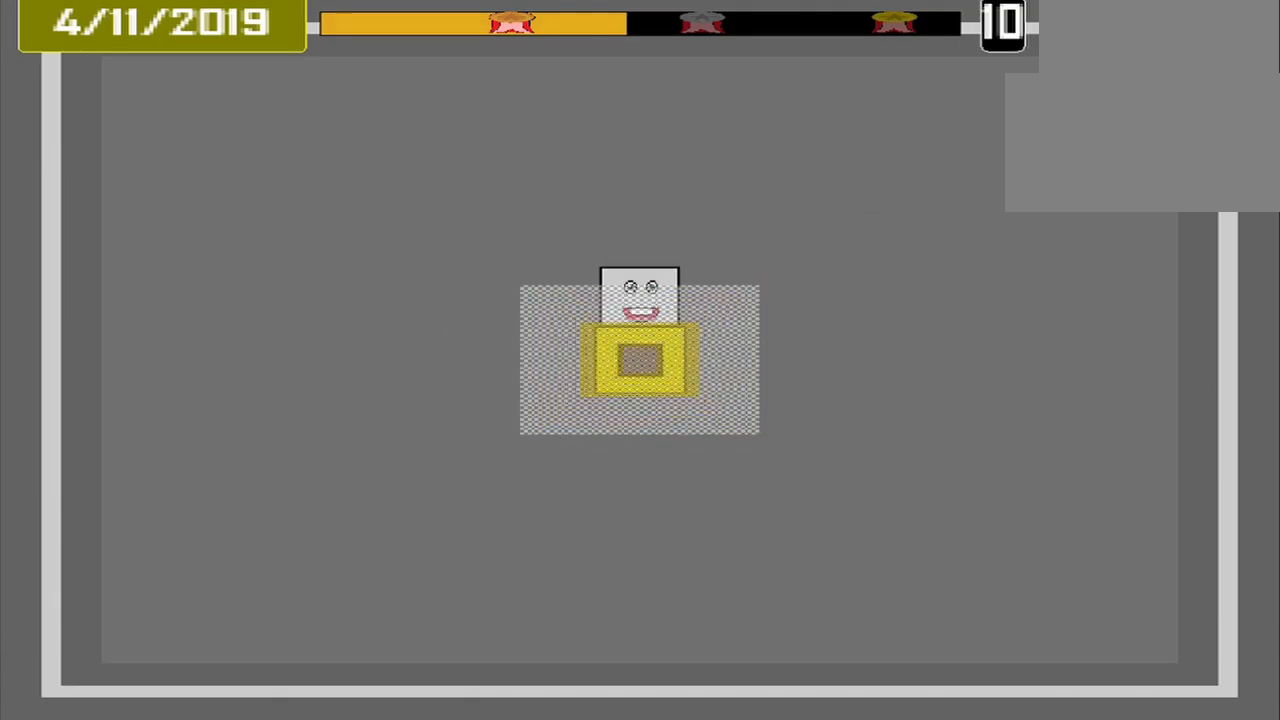
{"buttons": [], "events": [[125, "CROSS", "up"]]}
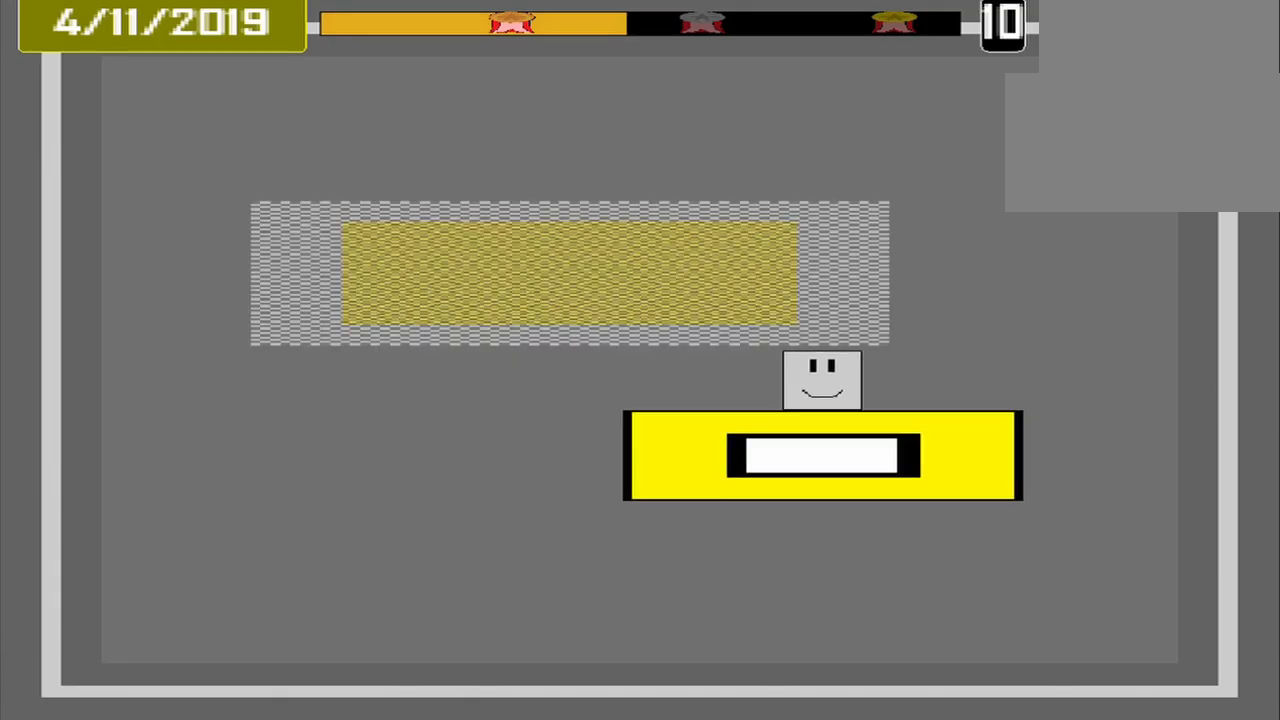
{"buttons": [], "events": []}